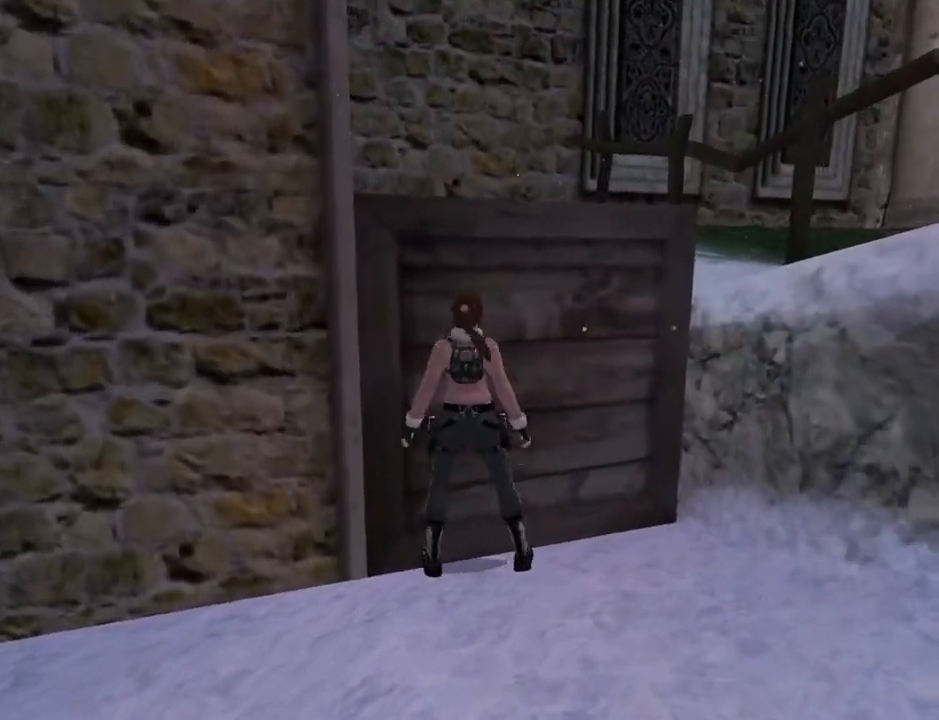
Gameplay with a controller (PlayStation layout); each line is a JSON object with the inputs held at the frame after it. "events" lists button and stick changes between this image and that frame as [ms after this image, input, new state], when the widget could be followed in between. Not read: L1 R1.
{"buttons": [], "left_stick": "center", "right_stick": "center", "events": [[33, "CROSS", "up"], [33, "DPAD_DOWN", "down"], [100, "DPAD_RIGHT", "down"], [133, "DPAD_DOWN", "up"], [400, "DPAD_RIGHT", "up"]]}
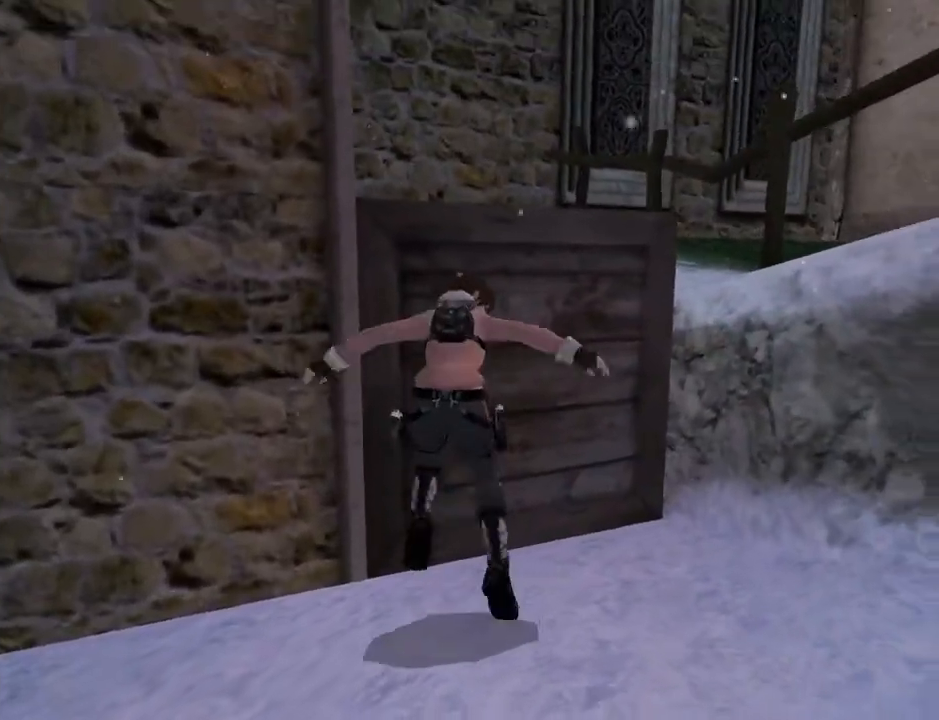
{"buttons": ["SQUARE", "DPAD_UP"], "left_stick": "center", "right_stick": "center", "events": [[67, "SQUARE", "down"], [233, "DPAD_UP", "down"]]}
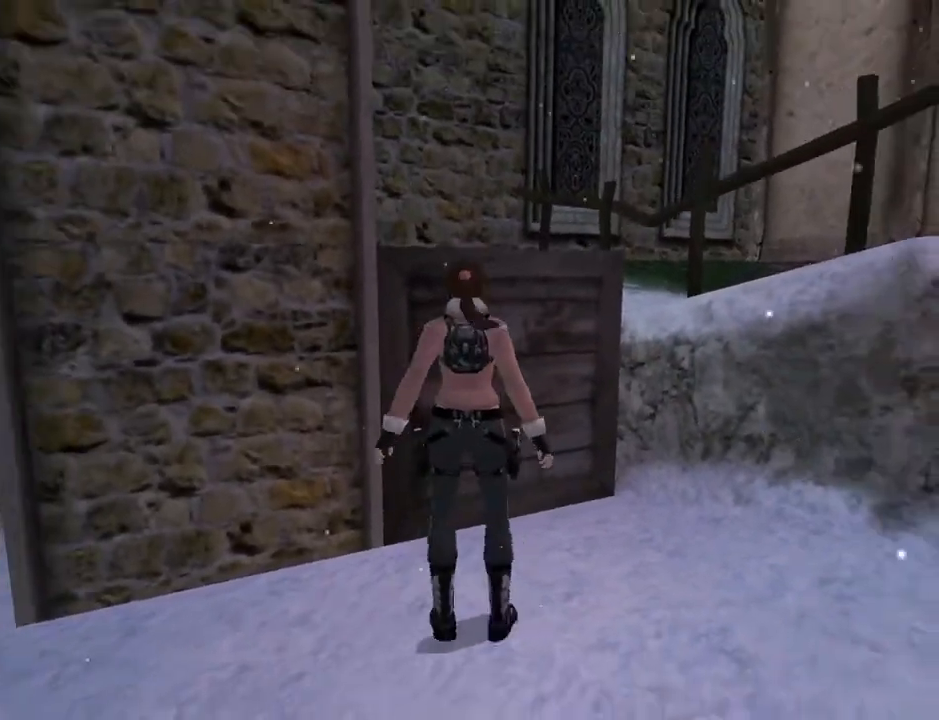
{"buttons": ["TRIANGLE", "DPAD_LEFT"], "left_stick": "center", "right_stick": "center", "events": [[200, "DPAD_UP", "up"], [200, "SQUARE", "up"], [300, "TRIANGLE", "down"], [467, "DPAD_LEFT", "down"]]}
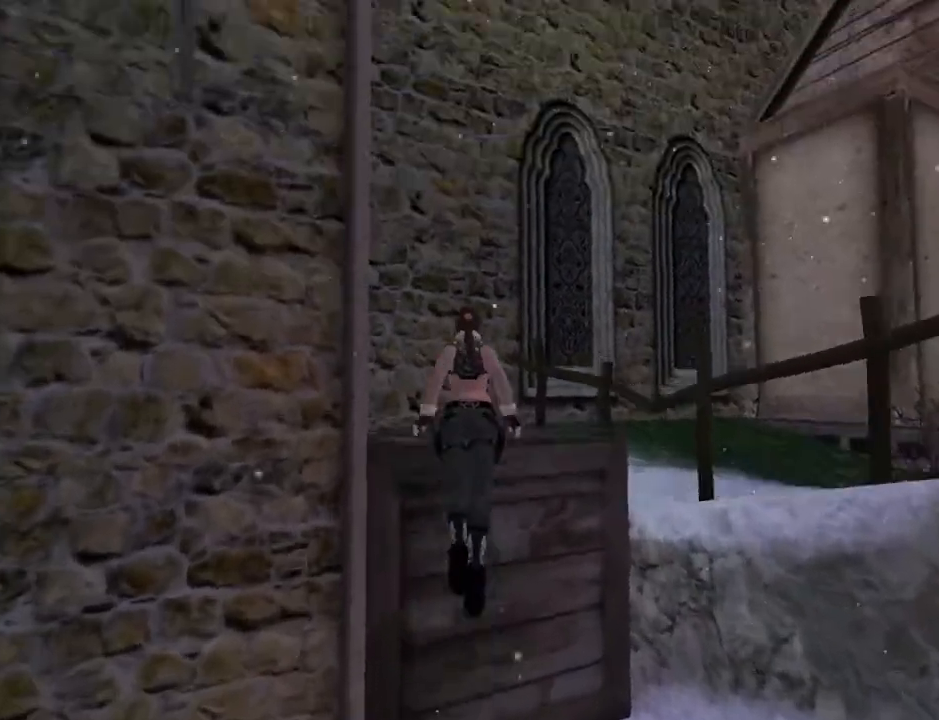
{"buttons": ["L2"], "left_stick": "center", "right_stick": "center", "events": [[200, "L2", "down"], [200, "TRIANGLE", "up"], [400, "DPAD_LEFT", "up"]]}
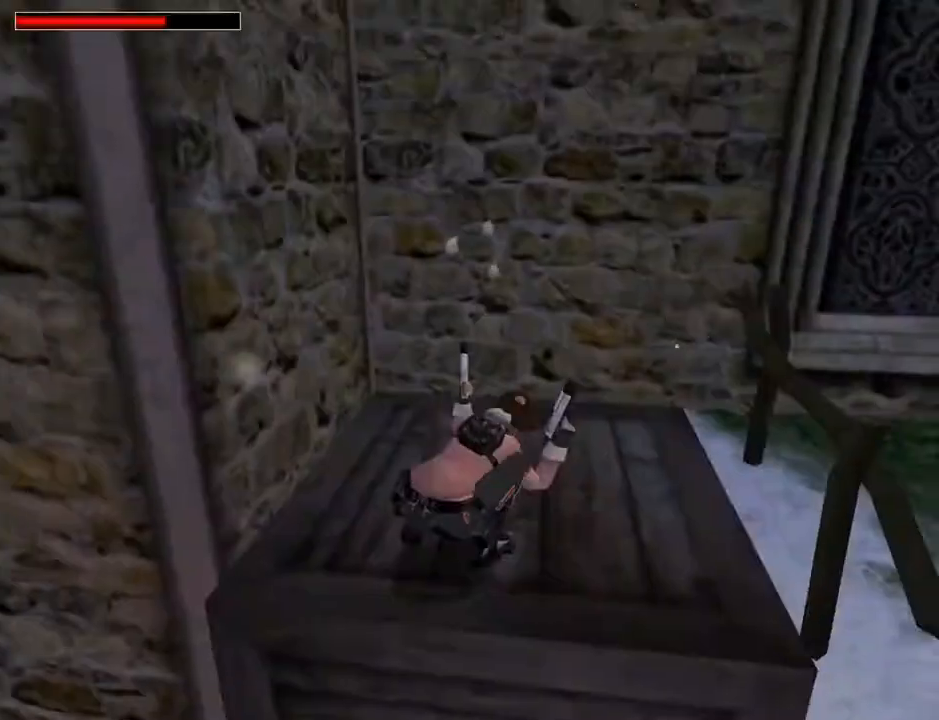
{"buttons": ["DPAD_RIGHT"], "left_stick": "center", "right_stick": "center", "events": [[33, "L2", "up"], [100, "DPAD_RIGHT", "down"]]}
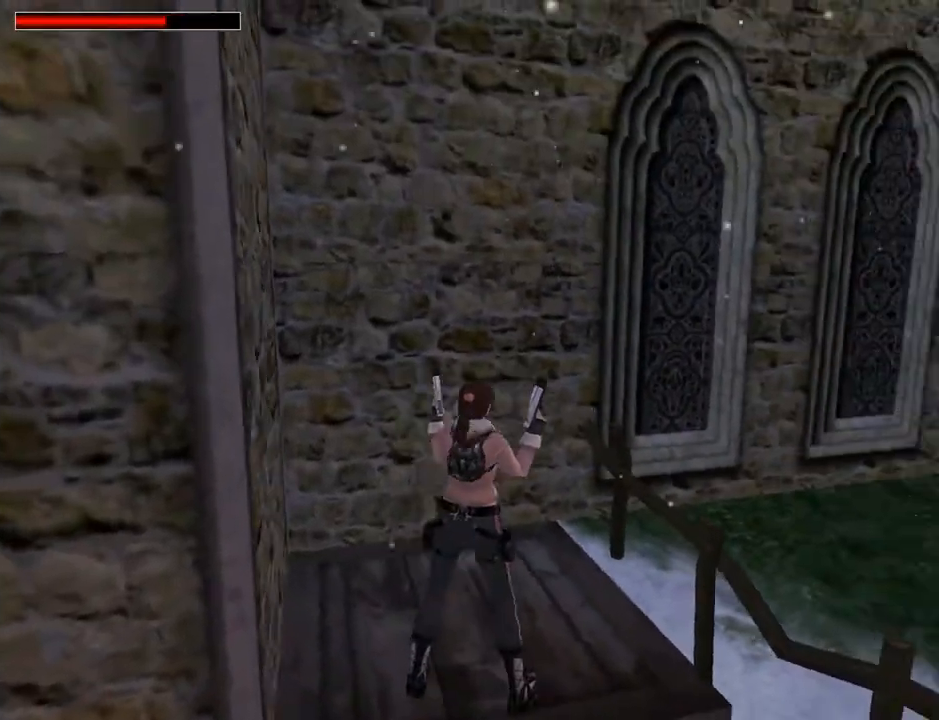
{"buttons": ["TRIANGLE", "L2"], "left_stick": "center", "right_stick": "center", "events": [[167, "TRIANGLE", "down"], [267, "DPAD_RIGHT", "up"], [300, "L2", "down"]]}
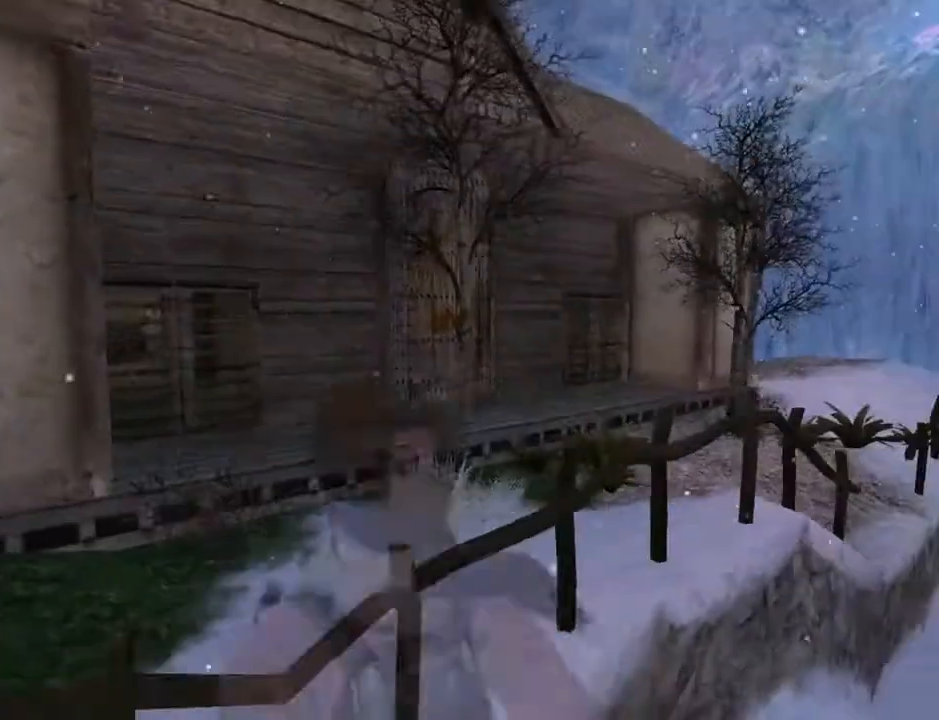
{"buttons": ["L2"], "left_stick": "center", "right_stick": "center", "events": [[33, "TRIANGLE", "up"], [100, "DPAD_DOWN", "down"], [500, "DPAD_DOWN", "up"]]}
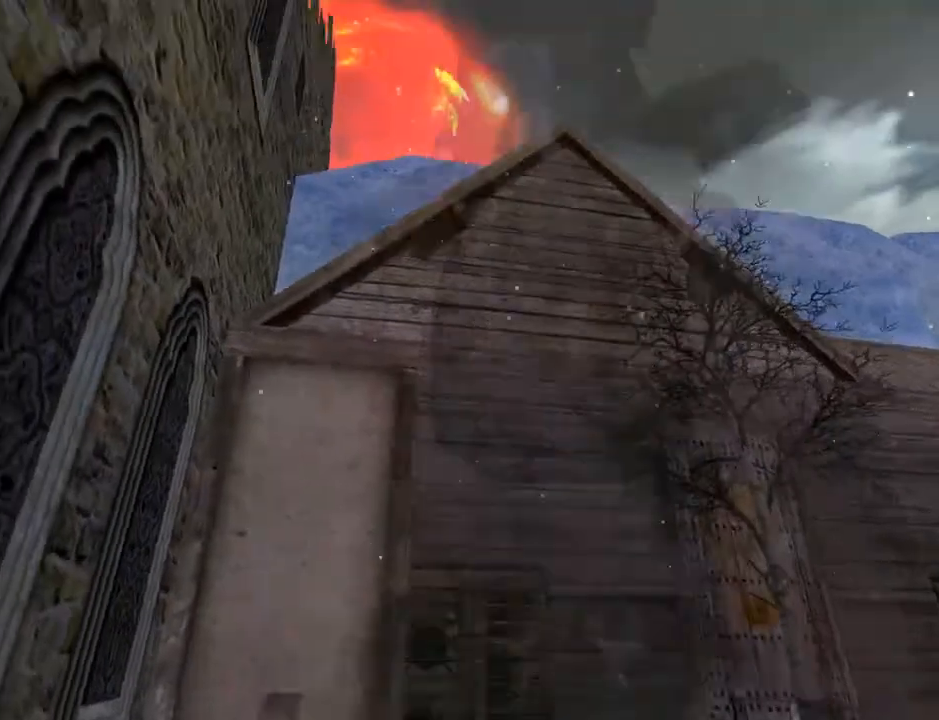
{"buttons": ["SQUARE", "DPAD_UP", "DPAD_RIGHT"], "left_stick": "center", "right_stick": "center", "events": [[233, "L2", "up"], [267, "SQUARE", "down"], [367, "DPAD_UP", "down"], [467, "DPAD_RIGHT", "down"]]}
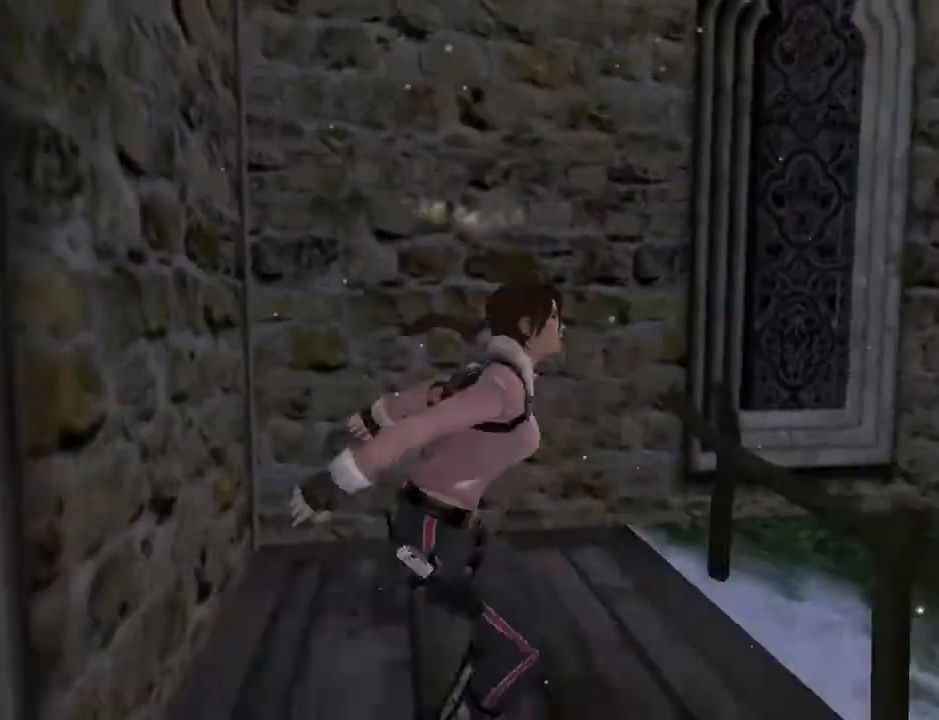
{"buttons": ["DPAD_RIGHT"], "left_stick": "center", "right_stick": "center", "events": [[233, "SQUARE", "up"], [400, "DPAD_UP", "up"]]}
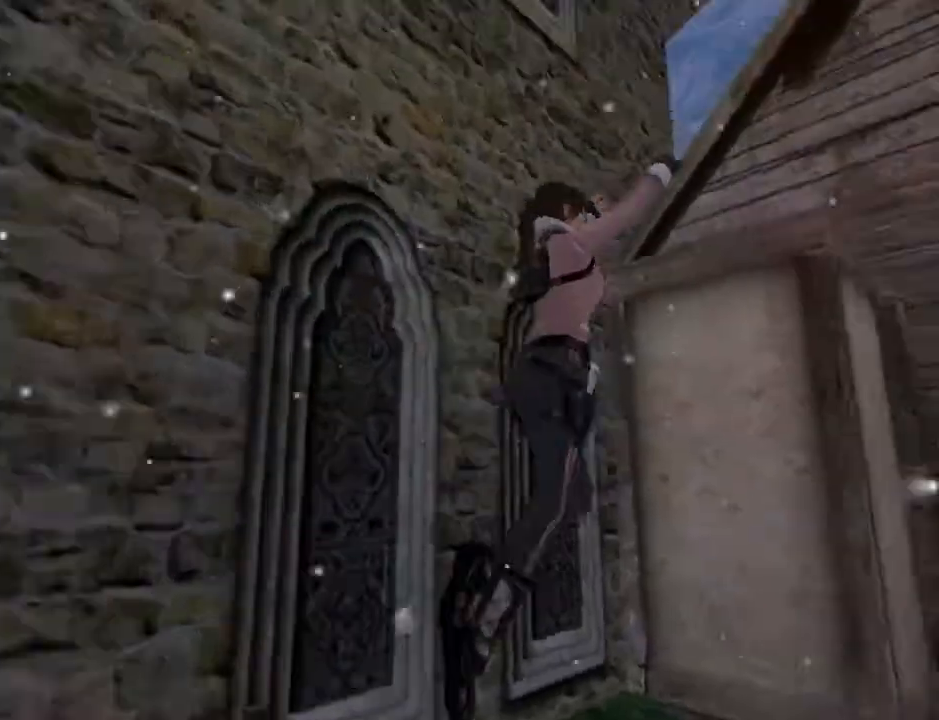
{"buttons": ["DPAD_RIGHT"], "left_stick": "center", "right_stick": "center", "events": []}
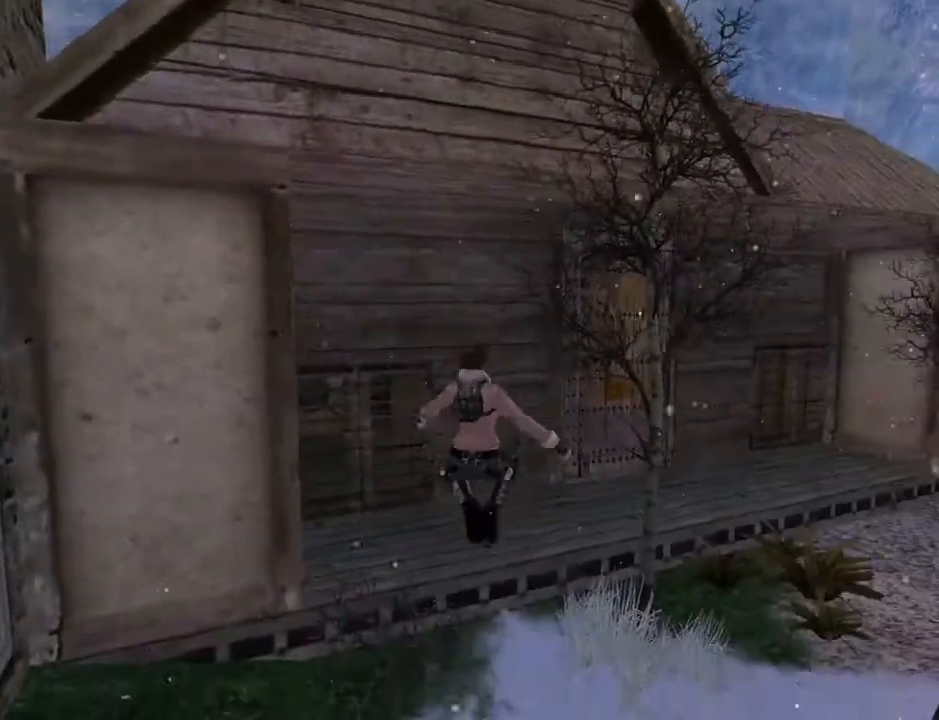
{"buttons": [], "left_stick": "center", "right_stick": "center", "events": [[200, "DPAD_RIGHT", "up"]]}
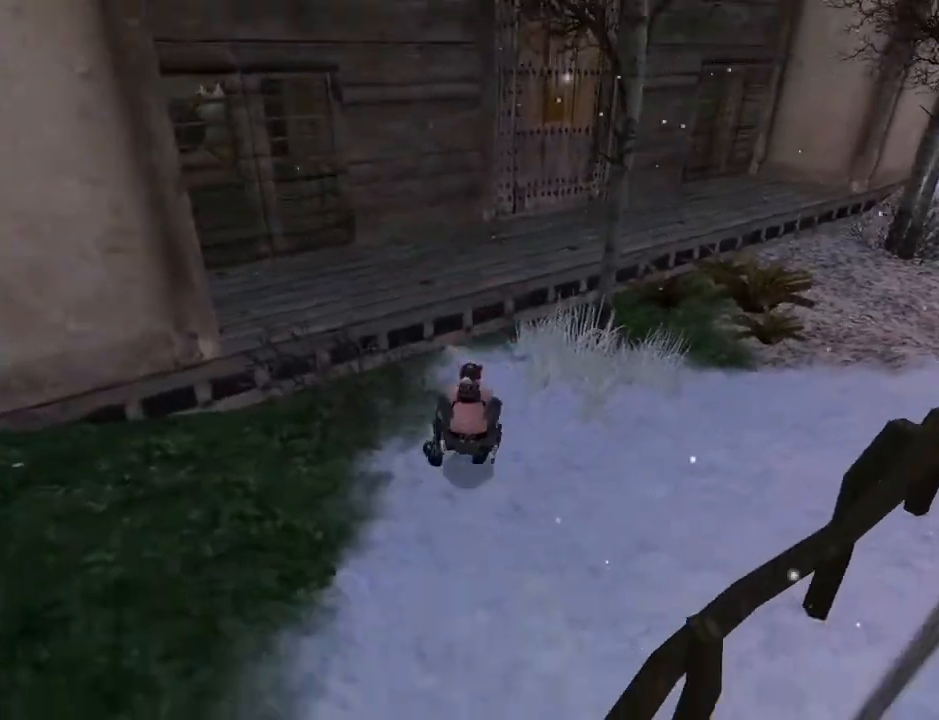
{"buttons": ["DPAD_RIGHT"], "left_stick": "center", "right_stick": "center", "events": [[233, "DPAD_RIGHT", "down"]]}
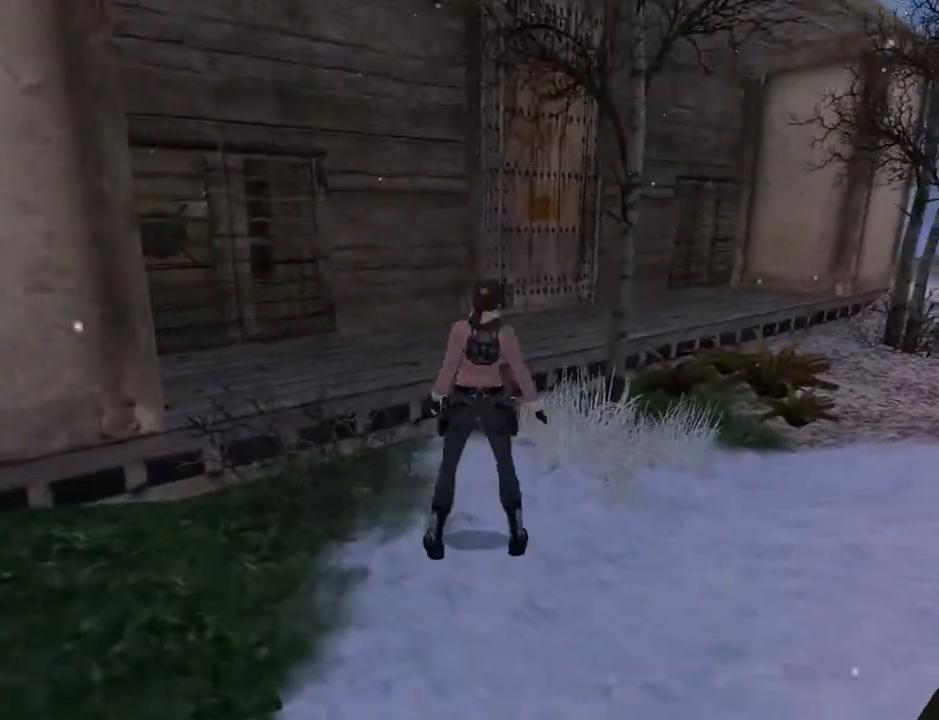
{"buttons": ["DPAD_UP", "DPAD_RIGHT"], "left_stick": "center", "right_stick": "center", "events": [[200, "DPAD_UP", "down"]]}
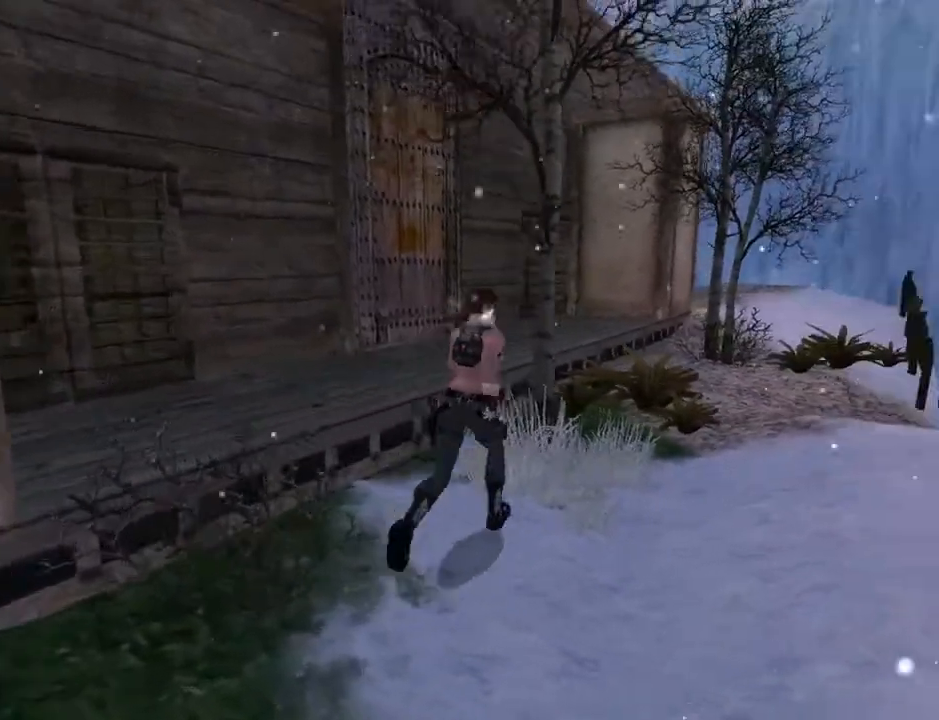
{"buttons": ["DPAD_UP"], "left_stick": "center", "right_stick": "center", "events": [[33, "DPAD_RIGHT", "up"], [267, "DPAD_RIGHT", "down"], [467, "DPAD_RIGHT", "up"]]}
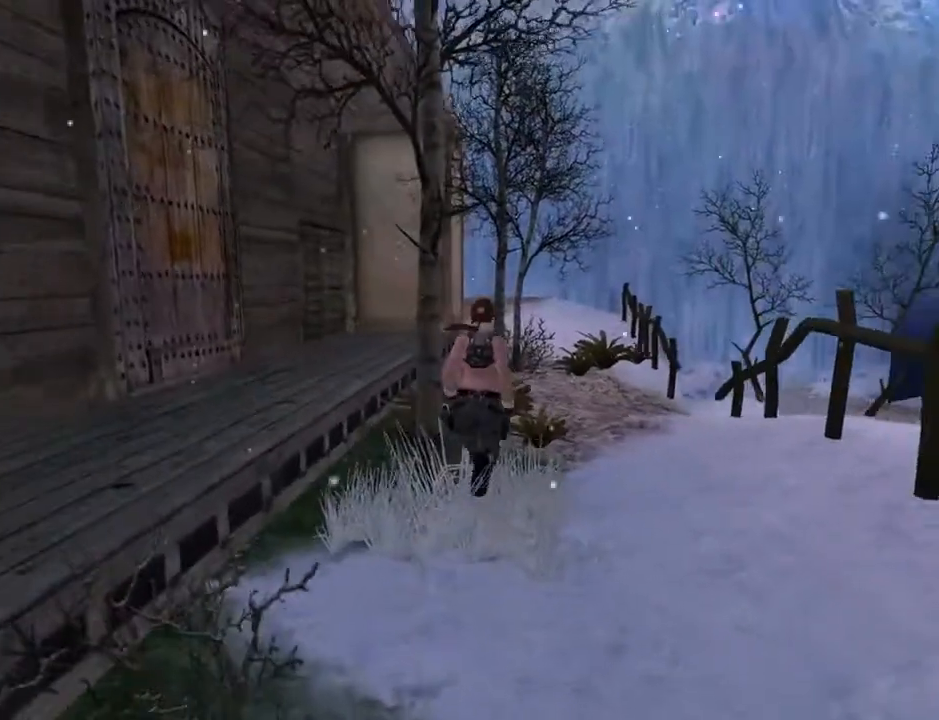
{"buttons": ["CROSS"], "left_stick": "center", "right_stick": "center", "events": [[67, "DPAD_LEFT", "down"], [467, "DPAD_UP", "up"], [500, "CROSS", "down"], [500, "DPAD_LEFT", "up"]]}
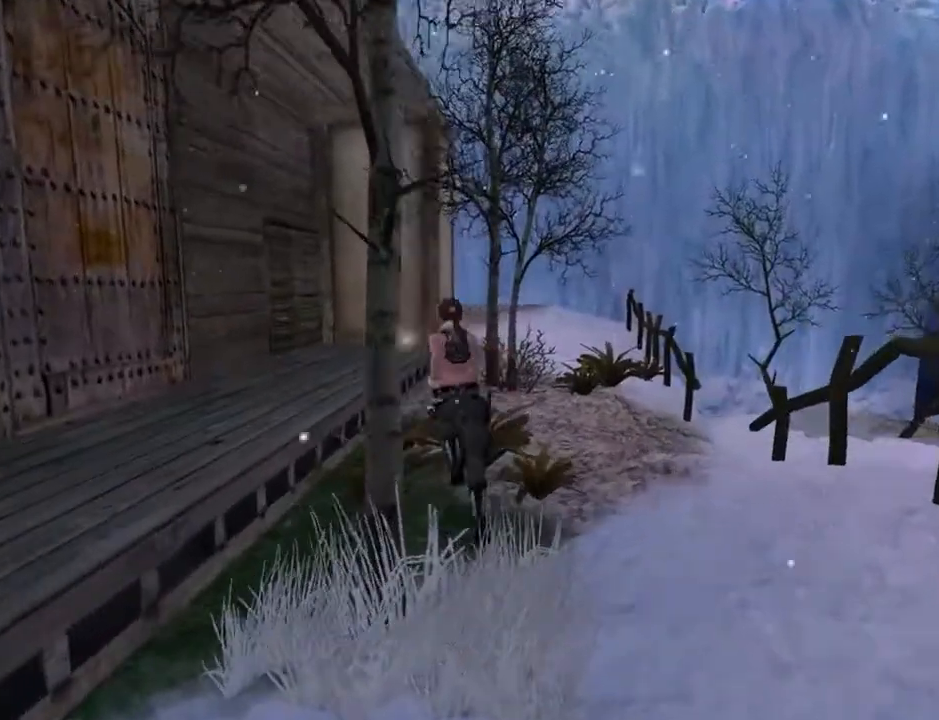
{"buttons": ["CROSS", "L2", "DPAD_LEFT"], "left_stick": "center", "right_stick": "center", "events": [[467, "DPAD_LEFT", "down"], [467, "L2", "down"]]}
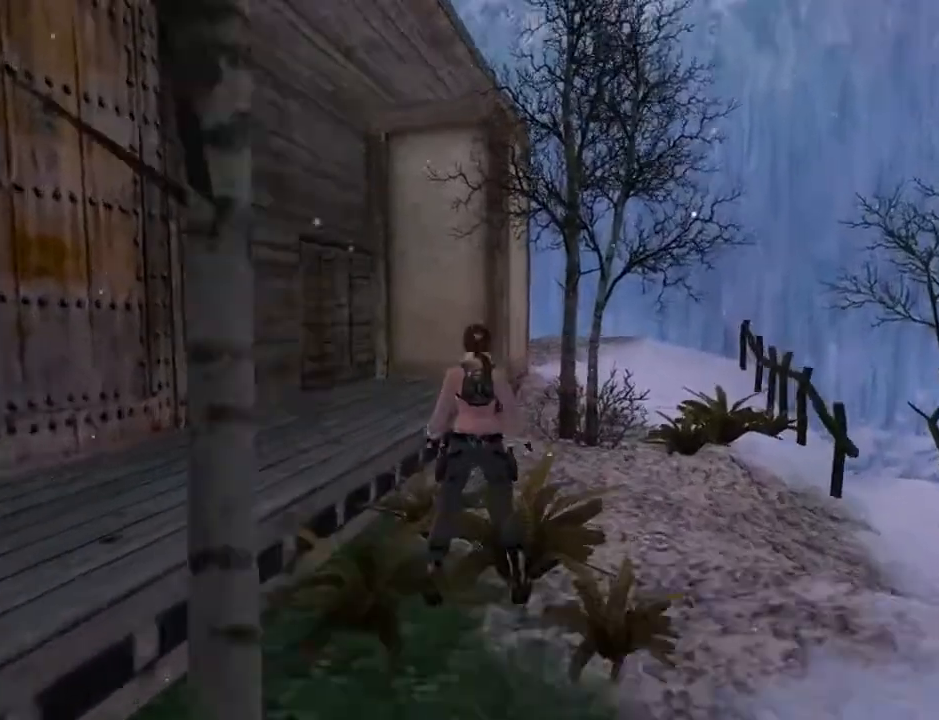
{"buttons": ["CROSS", "L2", "DPAD_LEFT"], "left_stick": "center", "right_stick": "center", "events": []}
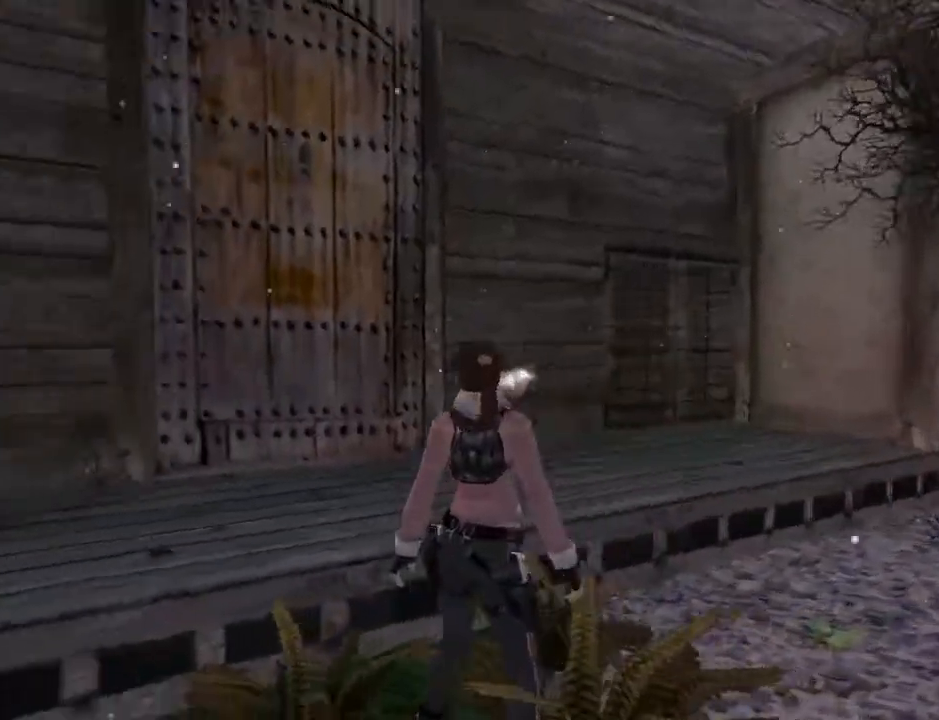
{"buttons": ["CROSS", "L2"], "left_stick": "center", "right_stick": "center", "events": [[500, "DPAD_LEFT", "up"]]}
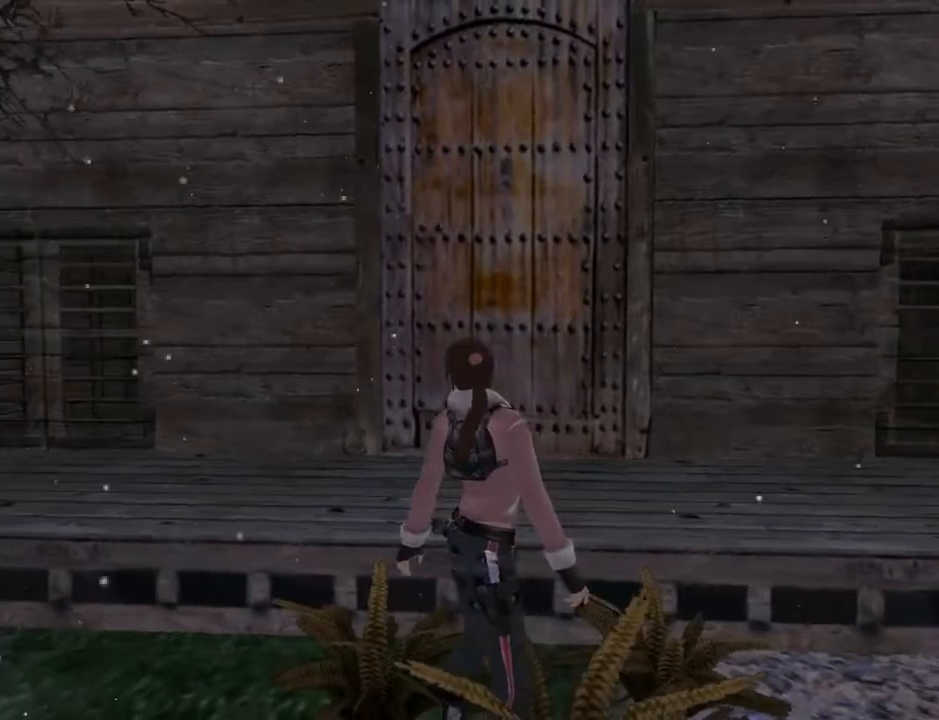
{"buttons": ["CROSS", "L2", "DPAD_DOWN"], "left_stick": "center", "right_stick": "center", "events": [[100, "DPAD_DOWN", "down"]]}
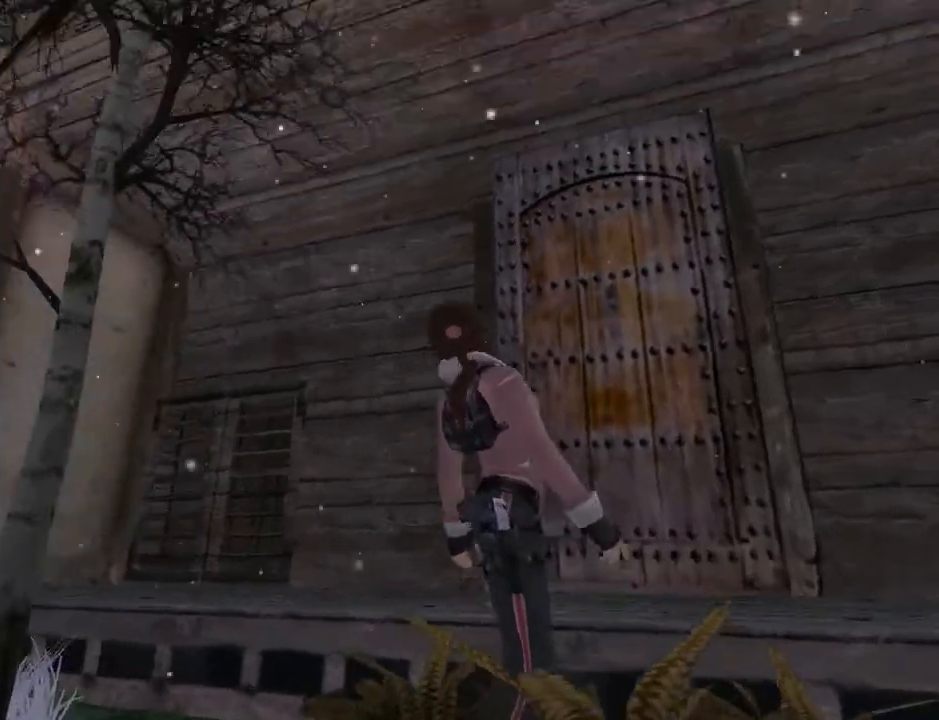
{"buttons": ["CROSS"], "left_stick": "center", "right_stick": "center", "events": [[467, "DPAD_DOWN", "up"], [500, "L2", "up"]]}
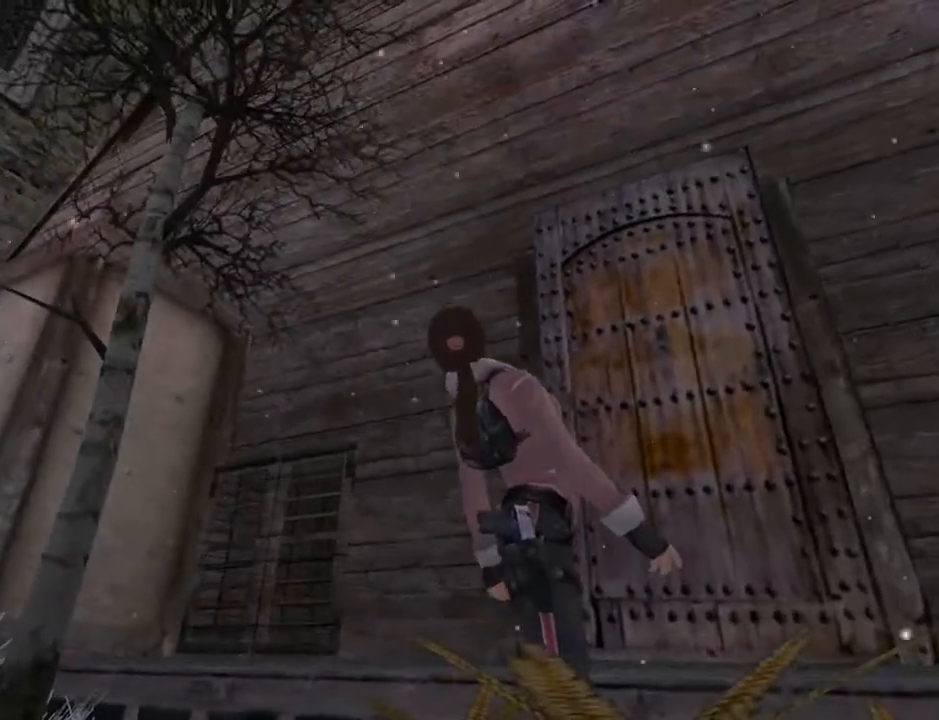
{"buttons": ["DPAD_UP", "DPAD_RIGHT"], "left_stick": "center", "right_stick": "center", "events": [[33, "CROSS", "up"], [33, "TRIANGLE", "down"], [133, "DPAD_UP", "down"], [200, "TRIANGLE", "up"], [233, "DPAD_RIGHT", "down"]]}
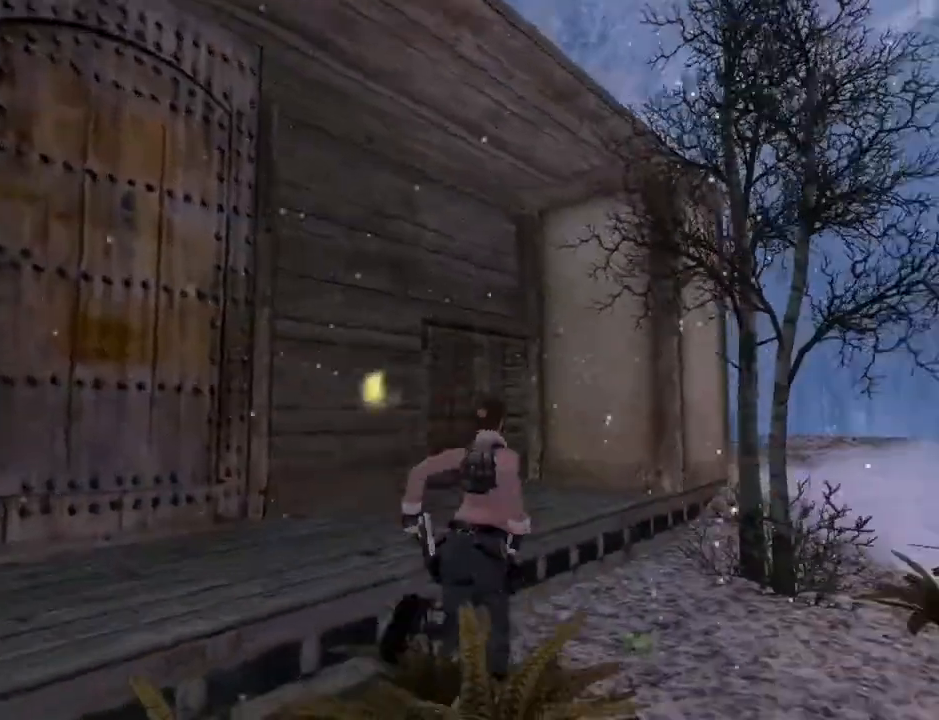
{"buttons": ["DPAD_UP"], "left_stick": "center", "right_stick": "center", "events": [[133, "TRIANGLE", "down"], [433, "TRIANGLE", "up"], [467, "DPAD_RIGHT", "up"]]}
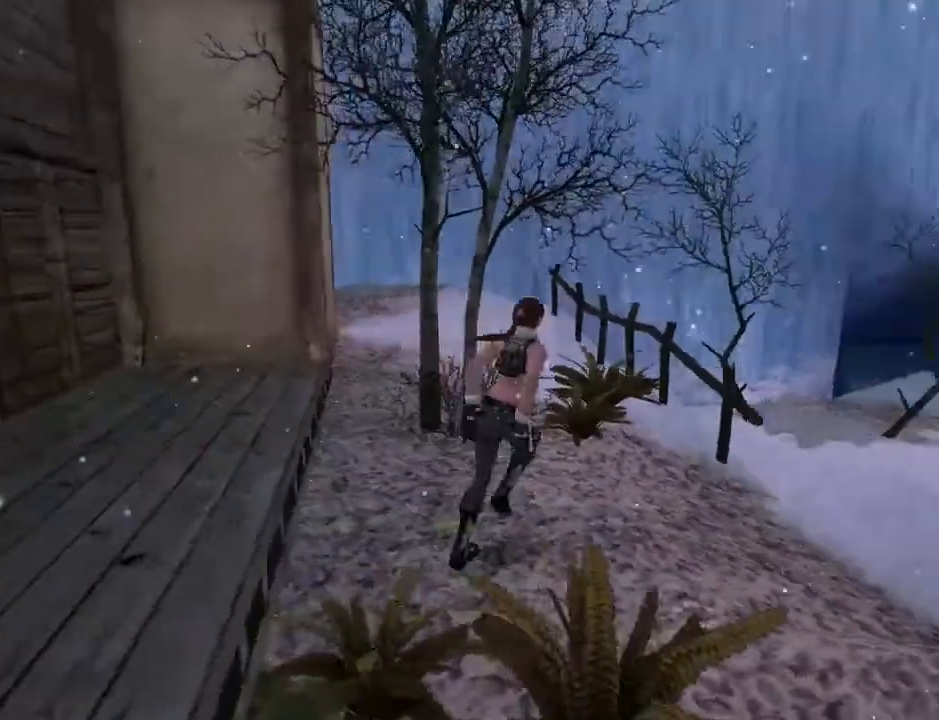
{"buttons": ["DPAD_UP", "DPAD_LEFT"], "left_stick": "center", "right_stick": "center", "events": [[133, "DPAD_LEFT", "down"]]}
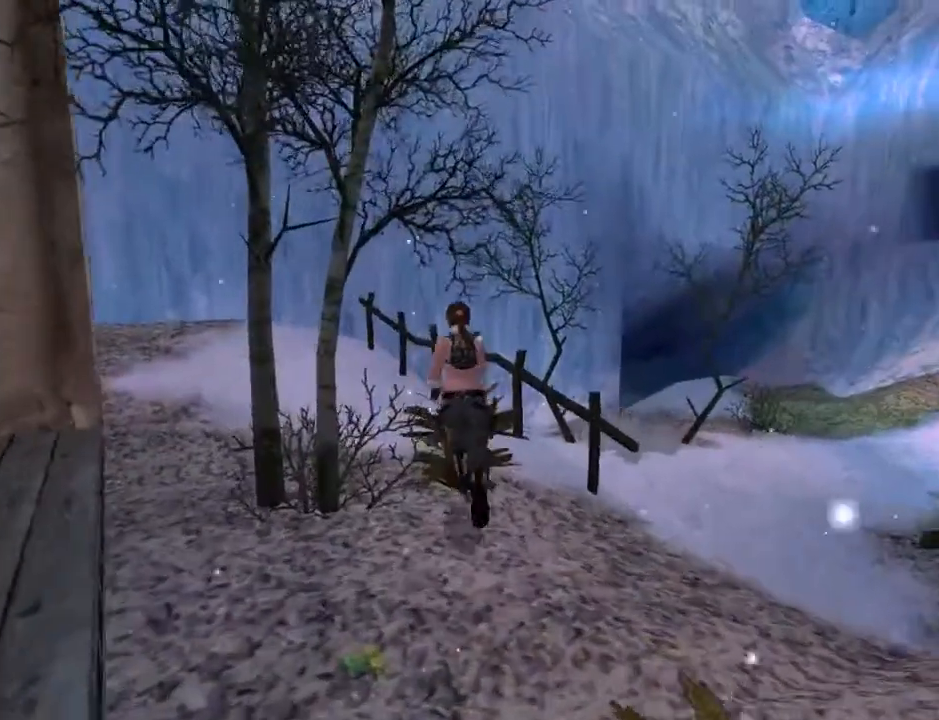
{"buttons": ["DPAD_UP"], "left_stick": "center", "right_stick": "center", "events": [[233, "DPAD_LEFT", "up"]]}
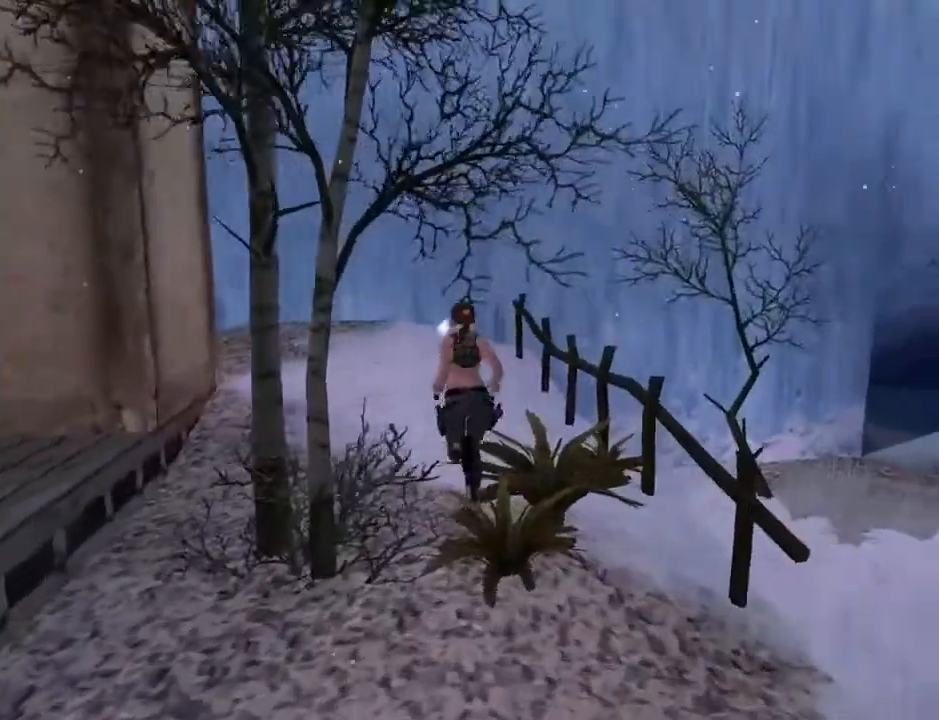
{"buttons": ["DPAD_UP"], "left_stick": "center", "right_stick": "center", "events": []}
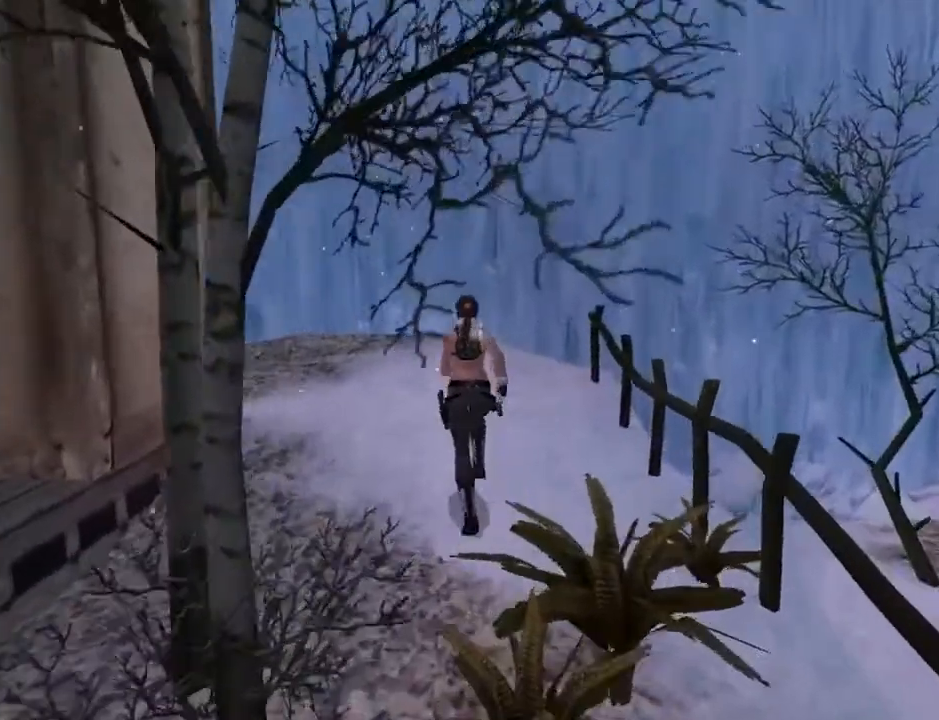
{"buttons": ["DPAD_UP", "DPAD_LEFT"], "left_stick": "center", "right_stick": "center", "events": [[133, "DPAD_LEFT", "down"]]}
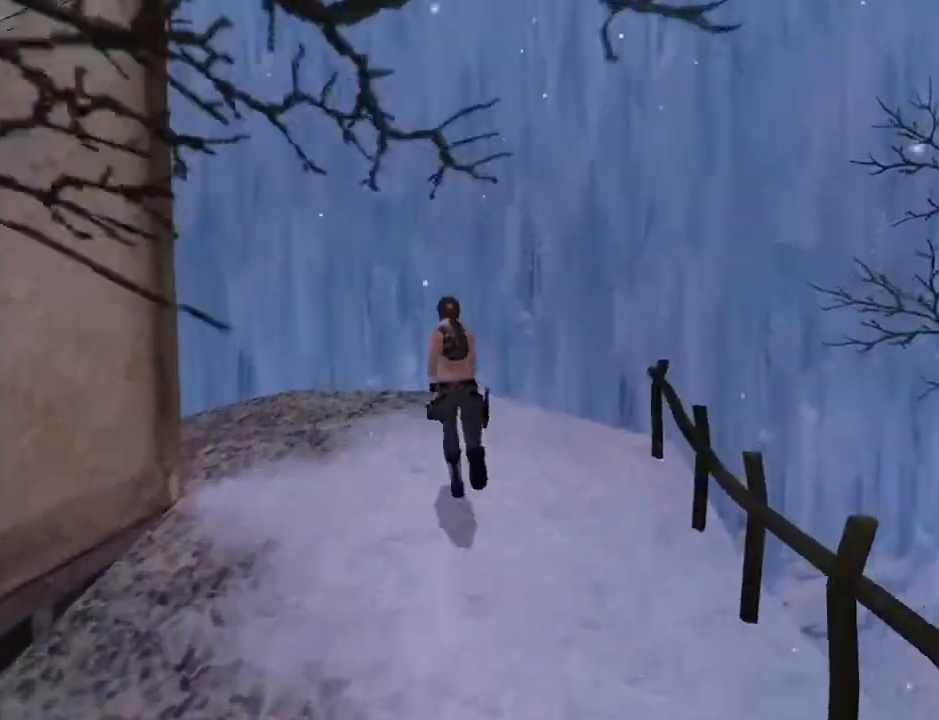
{"buttons": ["L2", "DPAD_LEFT"], "left_stick": "center", "right_stick": "center", "events": [[33, "DPAD_UP", "up"], [500, "L2", "down"]]}
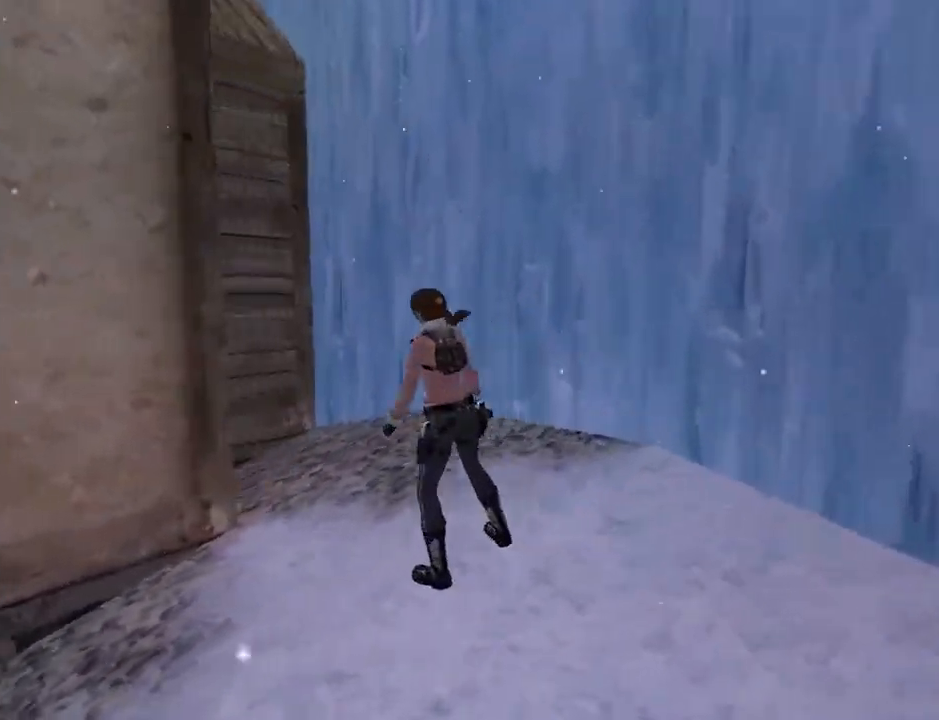
{"buttons": ["L2"], "left_stick": "center", "right_stick": "center", "events": [[33, "DPAD_LEFT", "up"]]}
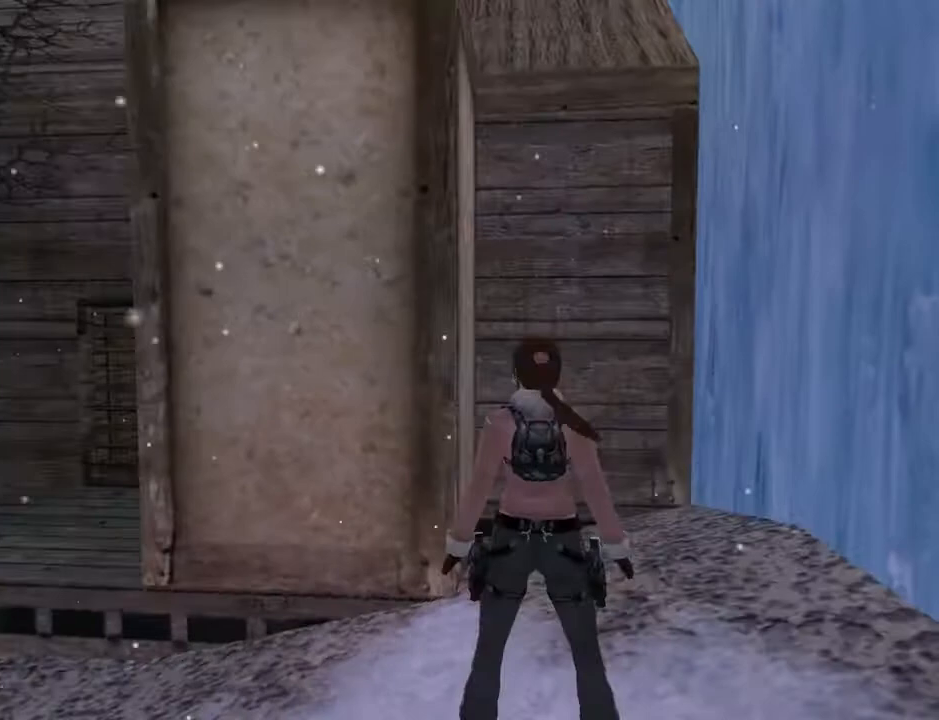
{"buttons": ["L2", "DPAD_UP"], "left_stick": "center", "right_stick": "center", "events": [[167, "DPAD_UP", "down"], [233, "DPAD_LEFT", "down"], [467, "DPAD_LEFT", "up"]]}
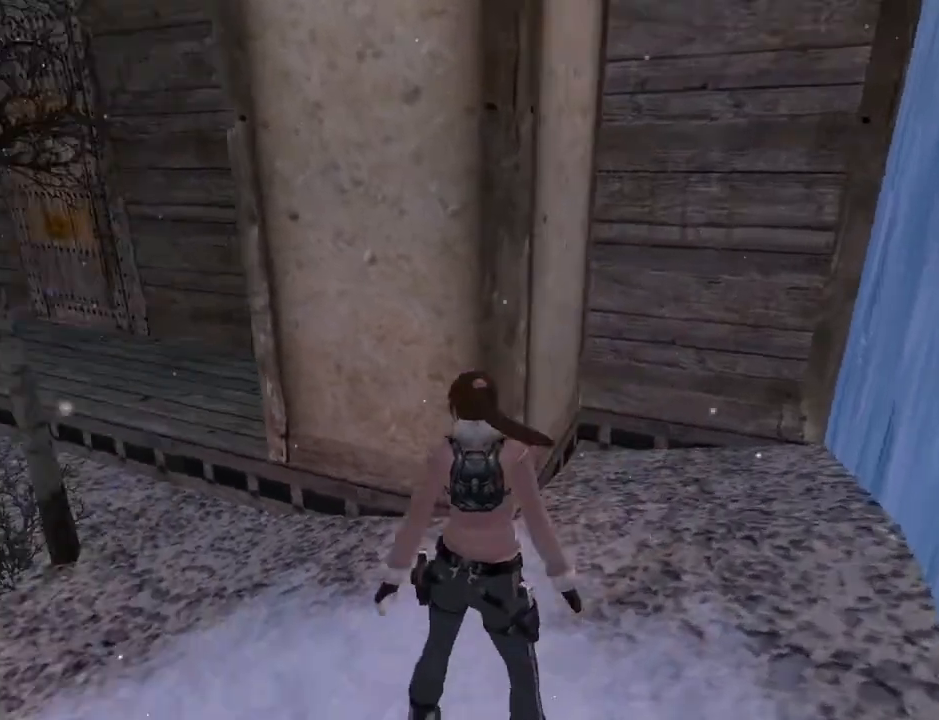
{"buttons": ["L2", "DPAD_DOWN"], "left_stick": "center", "right_stick": "center", "events": [[33, "DPAD_UP", "up"], [467, "DPAD_DOWN", "down"]]}